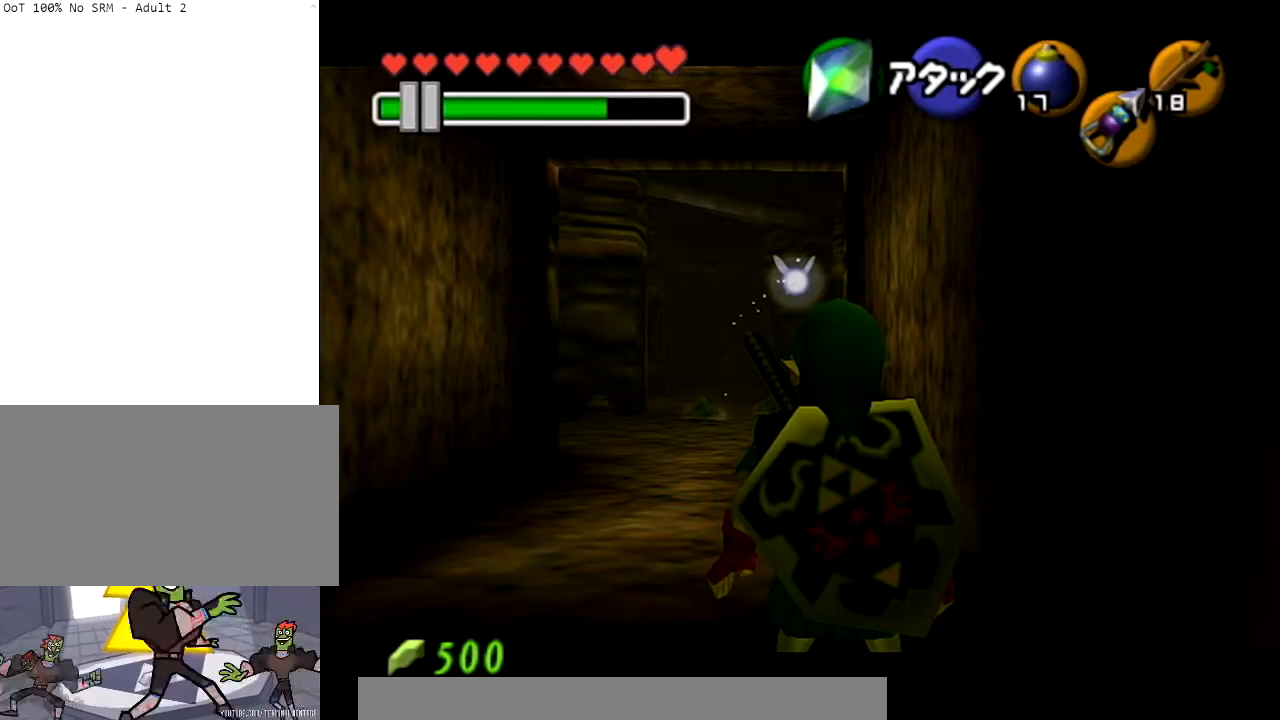
Gameplay with a controller (Nintendo layout); each line is a JSON object with the inputs held at the frame after it. "events" lists button and stick changes between this image and that frame as [ms after this image, input, new state], when the widget could be followed in between. Not read: L3 R3 START.
{"buttons": ["L1"], "left_stick": "down-right", "right_stick": "center", "events": []}
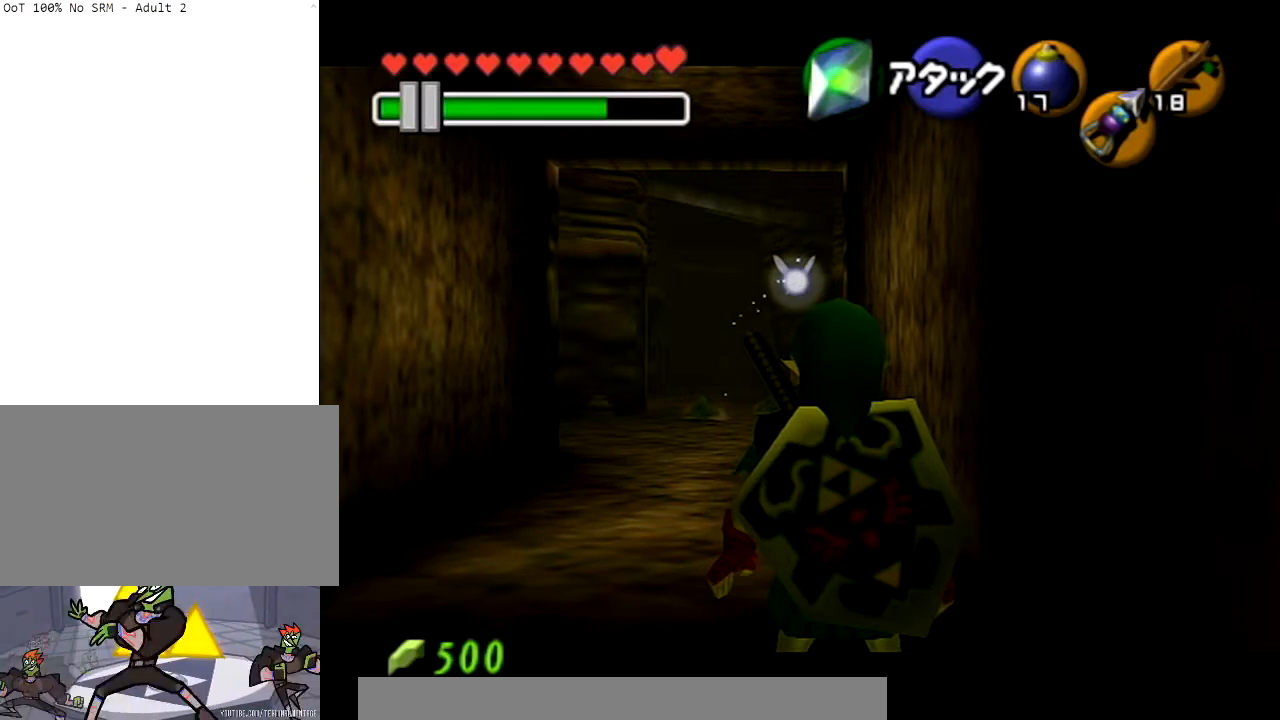
{"buttons": ["L1"], "left_stick": "down-right", "right_stick": "center", "events": []}
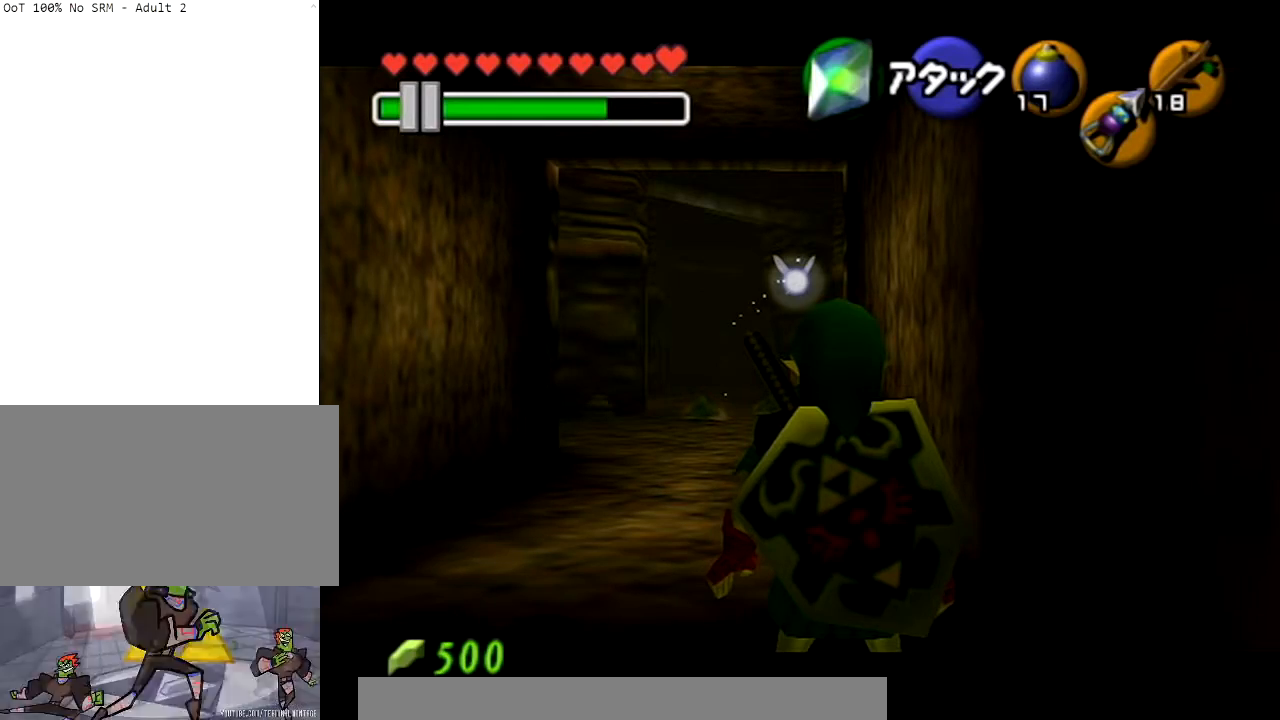
{"buttons": ["L1"], "left_stick": "down-right", "right_stick": "center", "events": []}
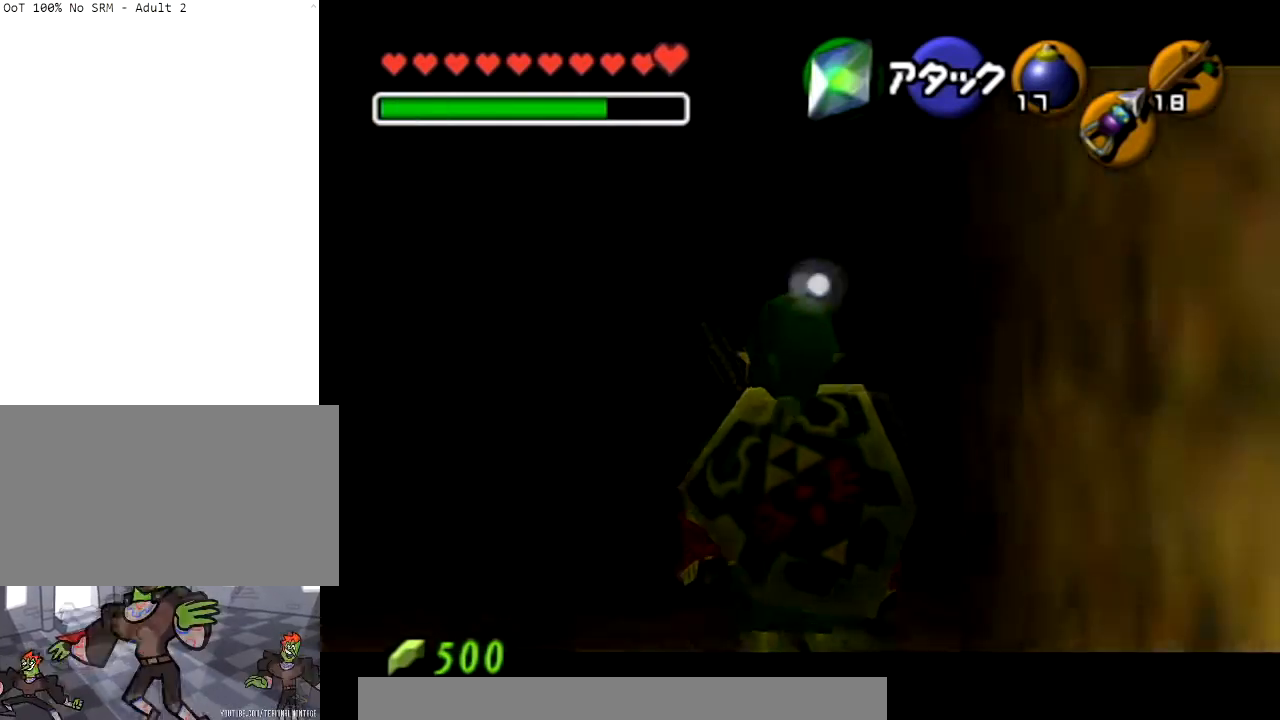
{"buttons": ["L1"], "left_stick": "down-right", "right_stick": "center", "events": [[166, "L1", "up"], [367, "L1", "down"]]}
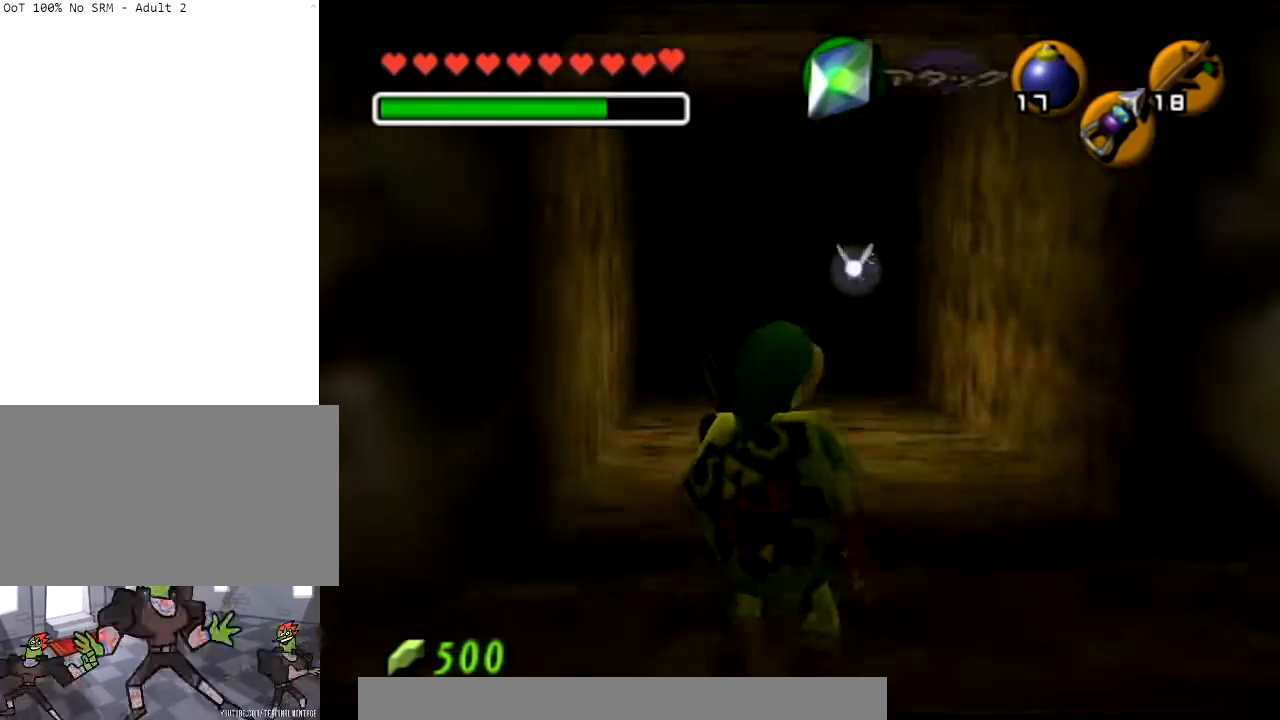
{"buttons": ["L1"], "left_stick": "down-right", "right_stick": "center", "events": []}
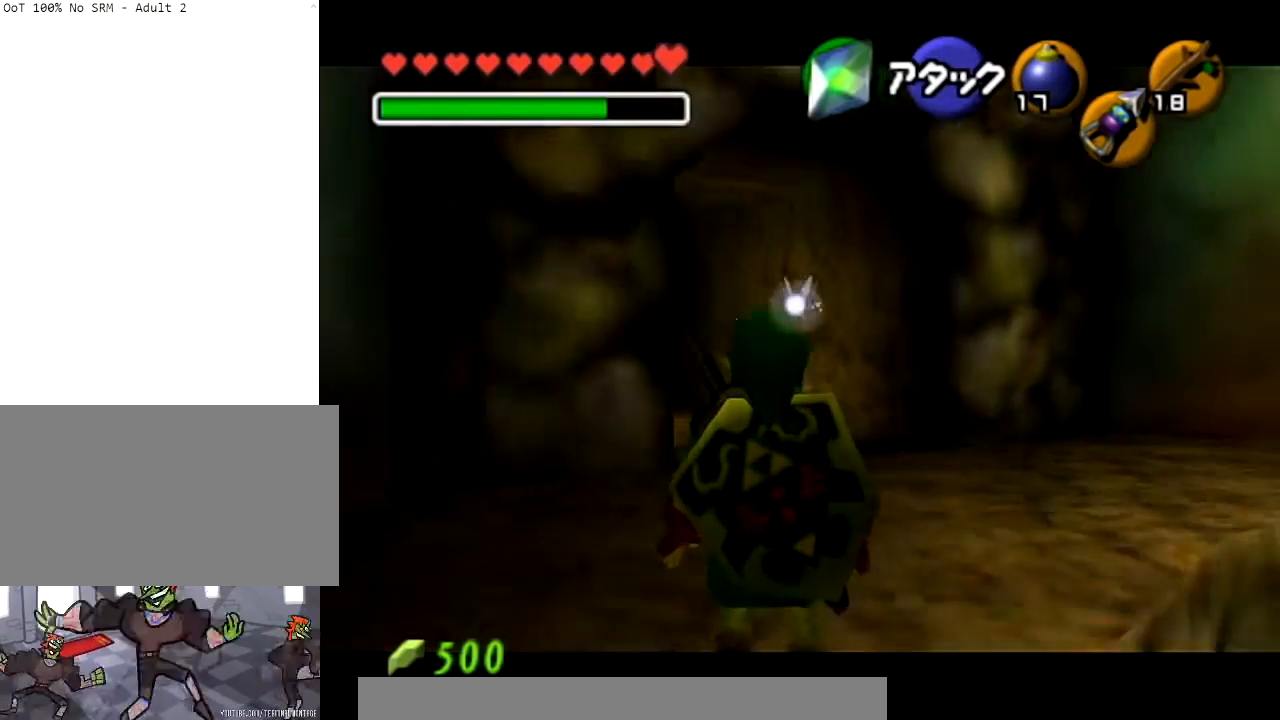
{"buttons": ["L1"], "left_stick": "down-right", "right_stick": "center", "events": []}
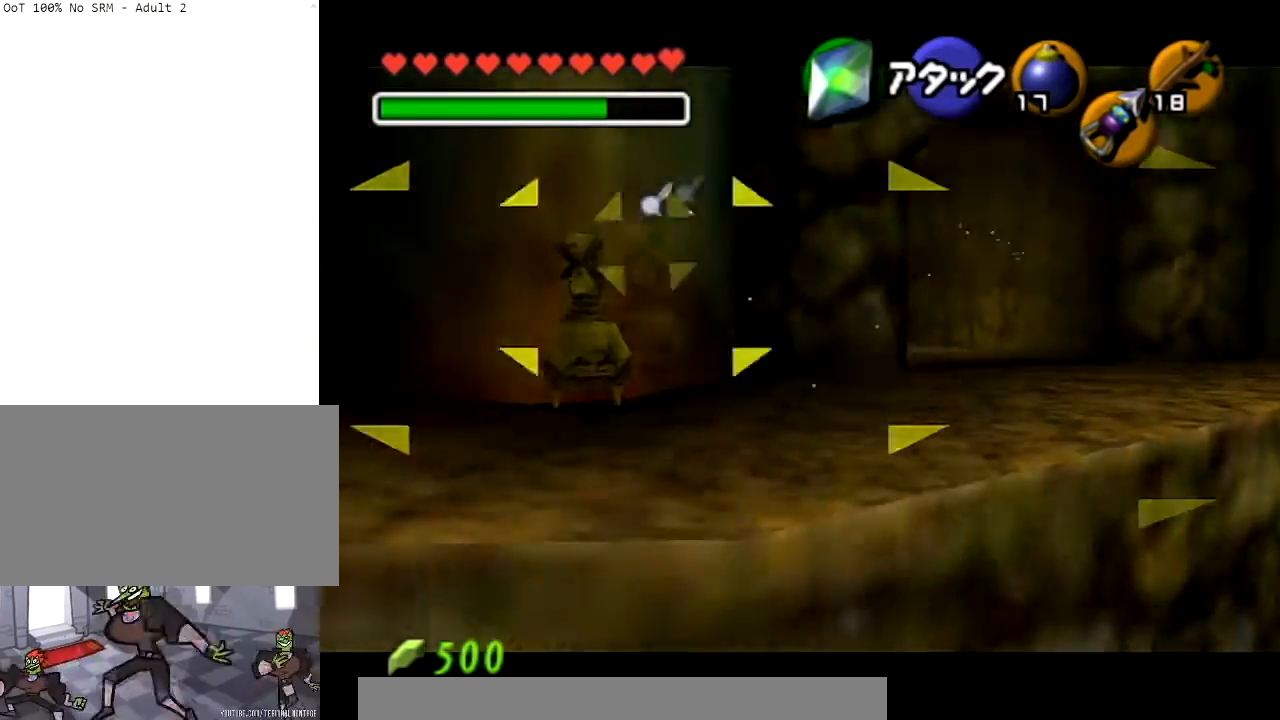
{"buttons": ["L1"], "left_stick": "down-right", "right_stick": "center", "events": [[334, "L1", "up"], [467, "L1", "down"]]}
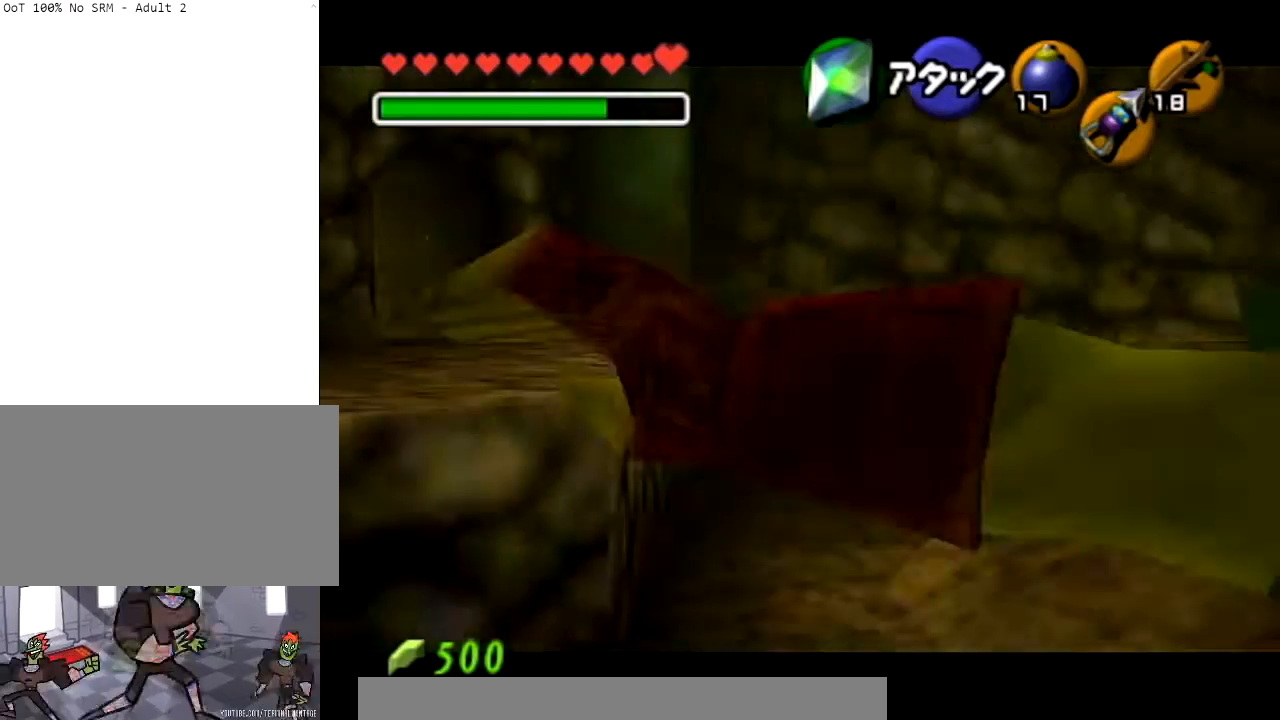
{"buttons": [], "left_stick": "center", "right_stick": "center", "events": [[233, "L1", "up"], [267, "left_stick", "center"]]}
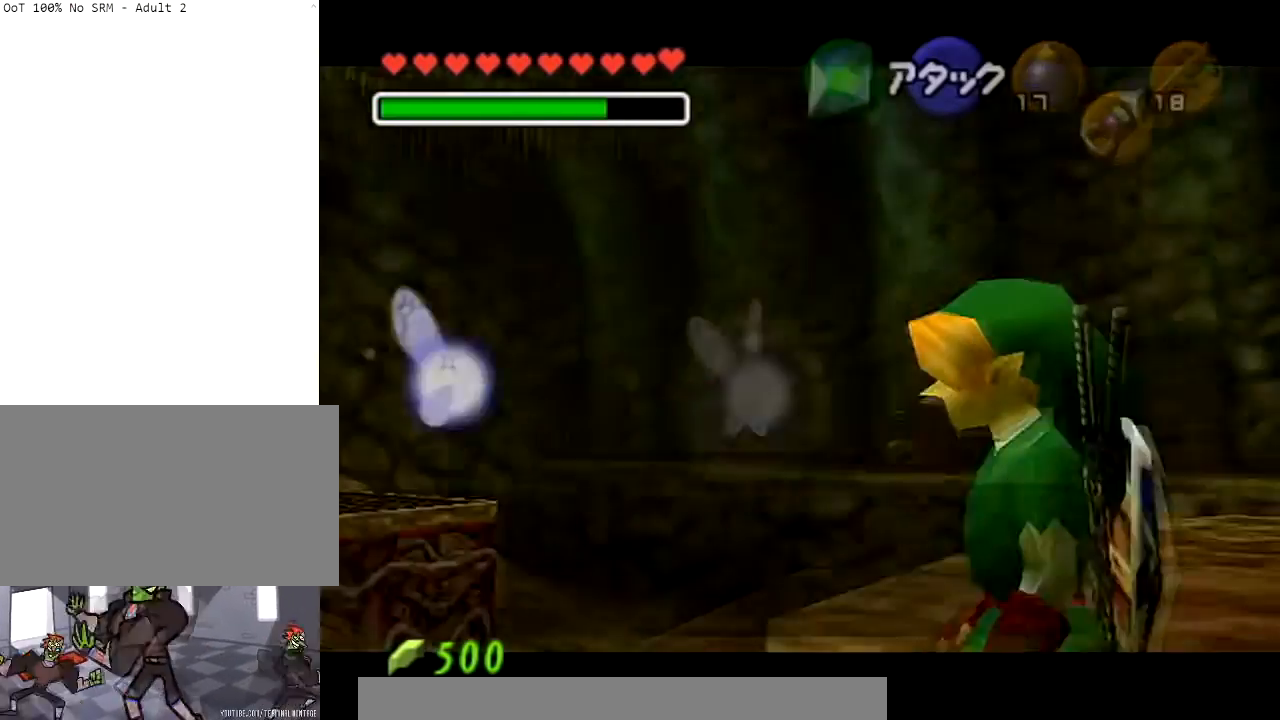
{"buttons": [], "left_stick": "center", "right_stick": "center", "events": []}
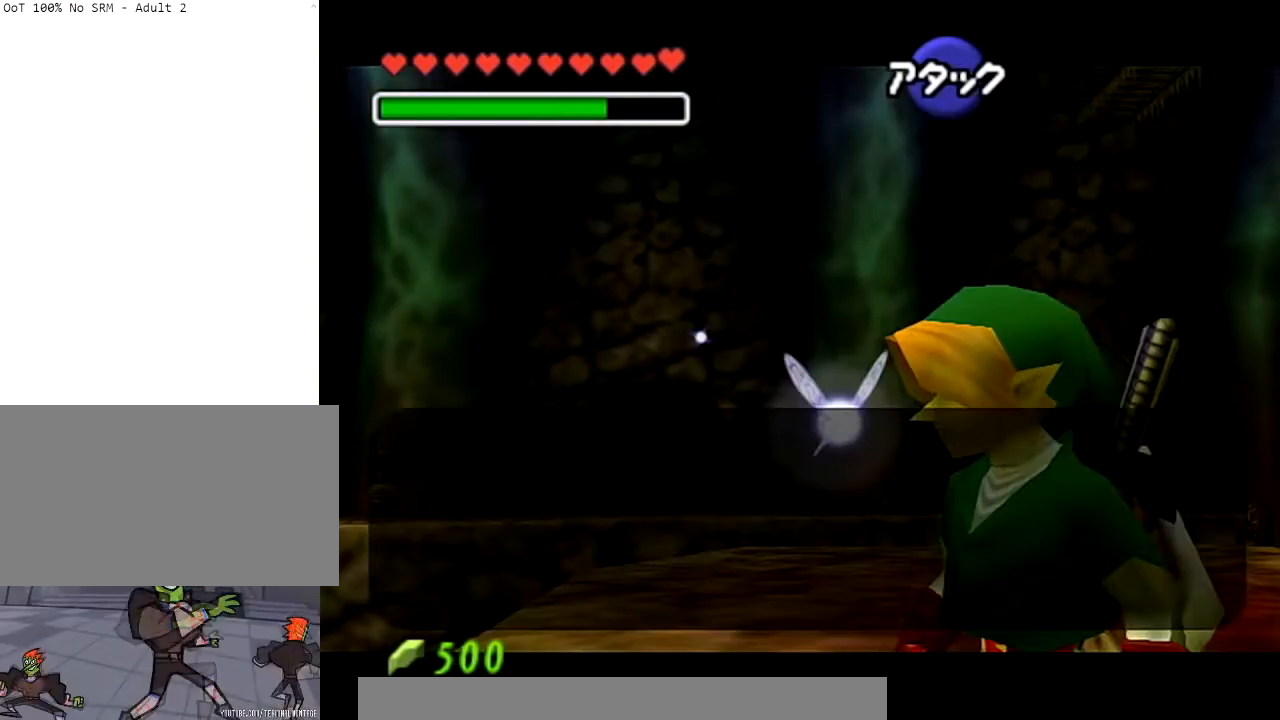
{"buttons": ["L1"], "left_stick": "center", "right_stick": "center", "events": [[33, "L1", "down"]]}
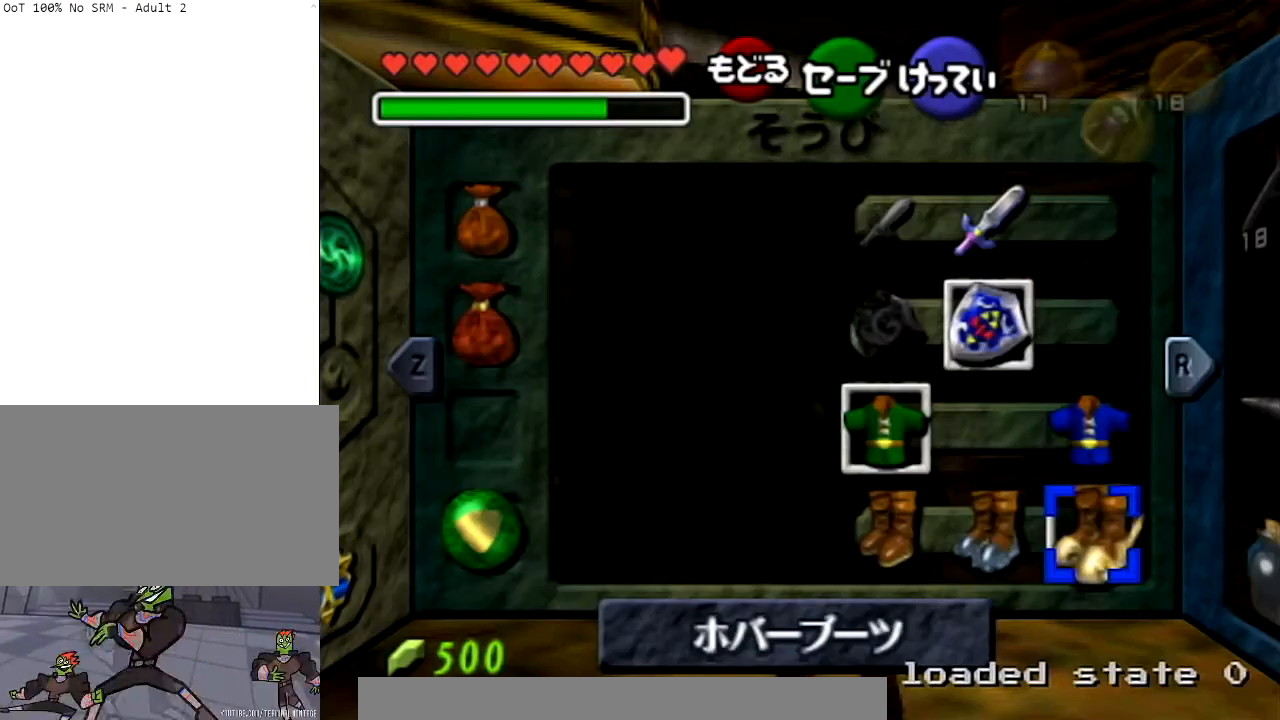
{"buttons": ["L1"], "left_stick": "center", "right_stick": "center", "events": []}
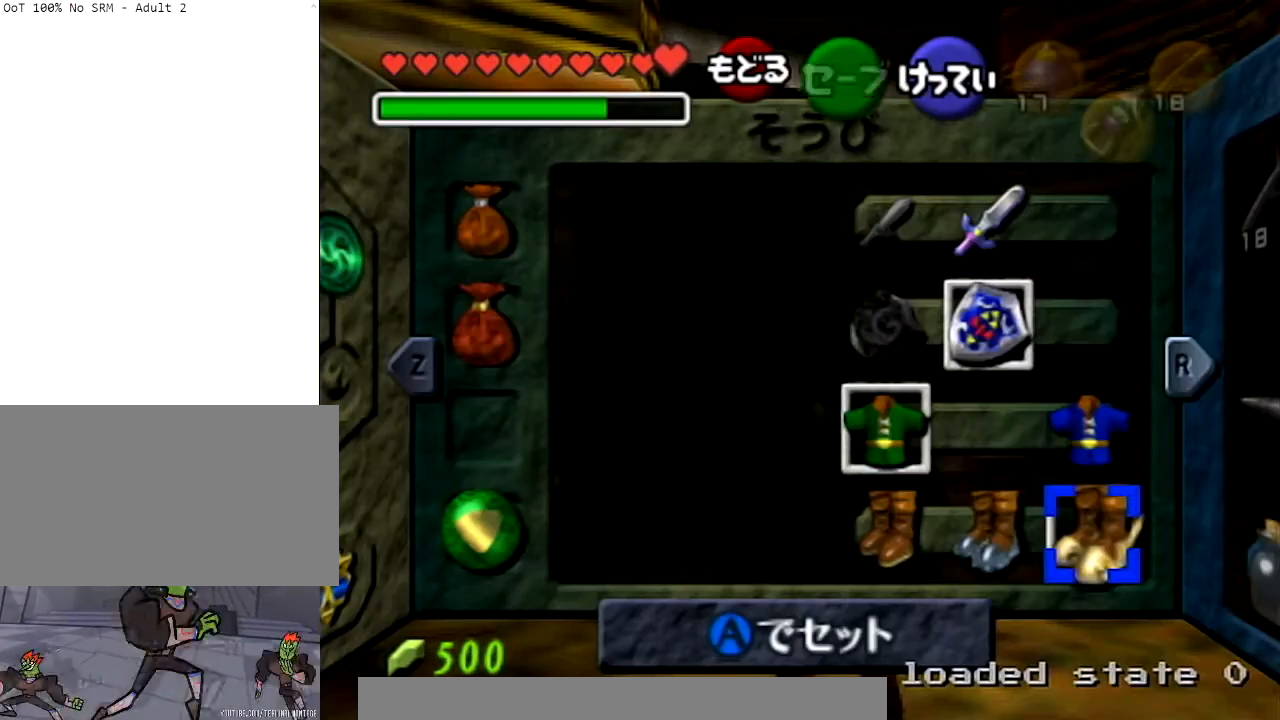
{"buttons": ["L1"], "left_stick": "center", "right_stick": "center", "events": []}
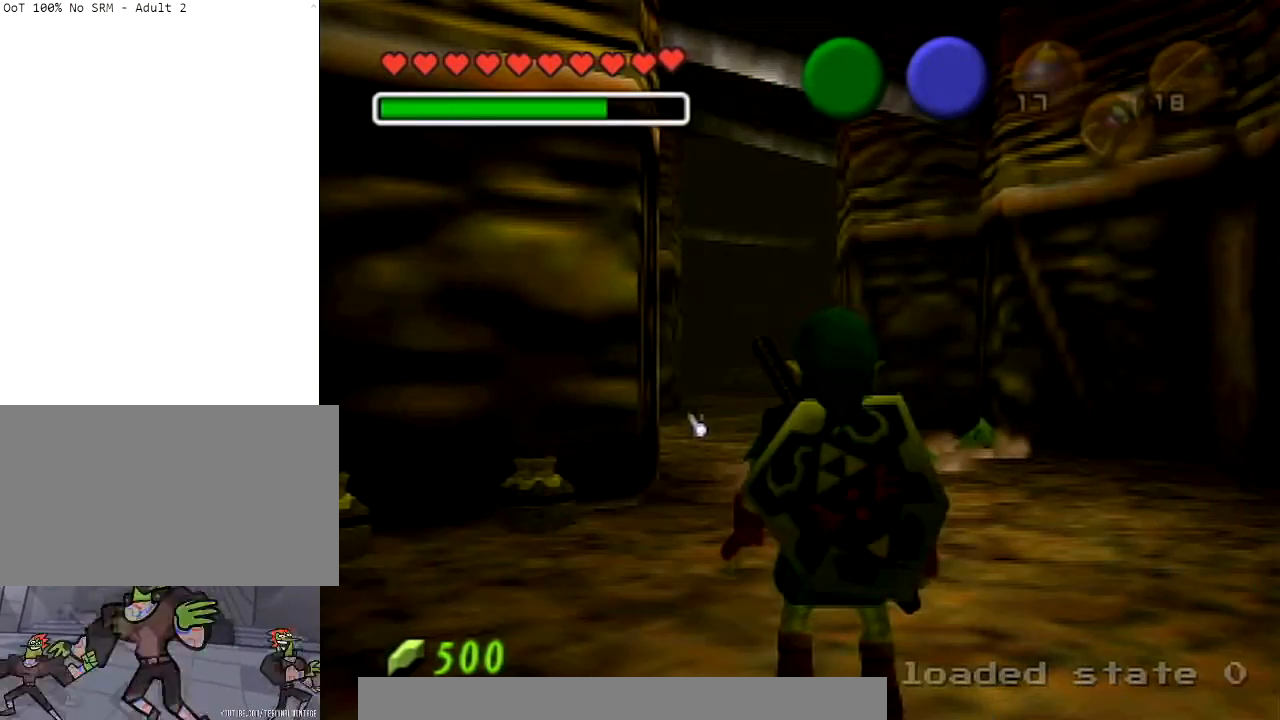
{"buttons": ["L1"], "left_stick": "center", "right_stick": "center", "events": []}
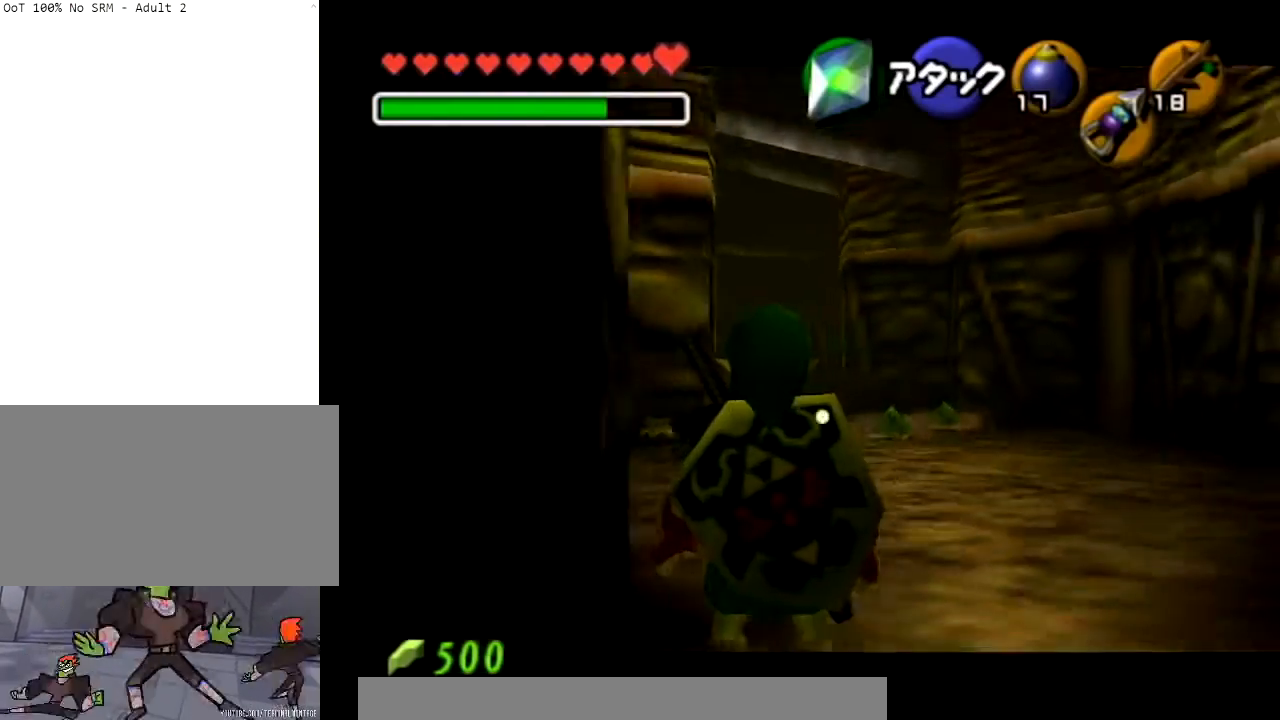
{"buttons": ["L1"], "left_stick": "center", "right_stick": "center", "events": []}
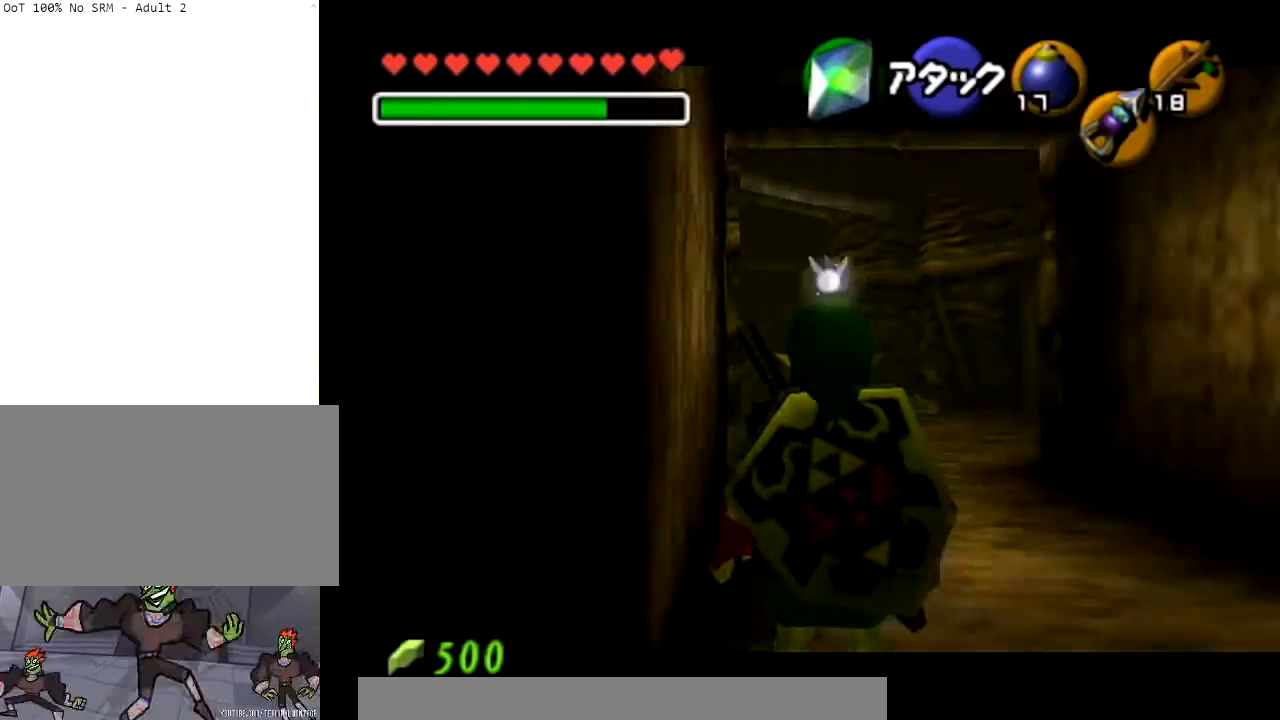
{"buttons": [], "left_stick": "down-right", "right_stick": "center", "events": [[167, "left_stick", "down-right"], [367, "L1", "up"]]}
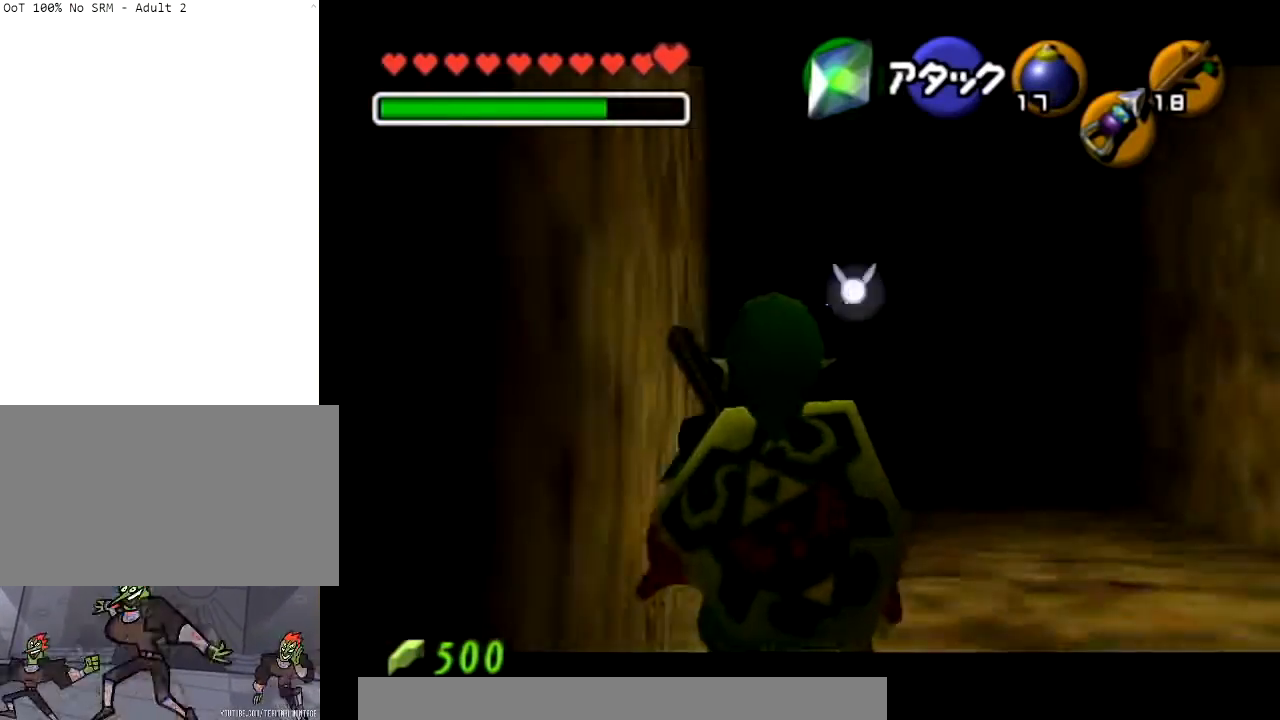
{"buttons": ["L1"], "left_stick": "down-right", "right_stick": "center", "events": [[66, "L1", "down"]]}
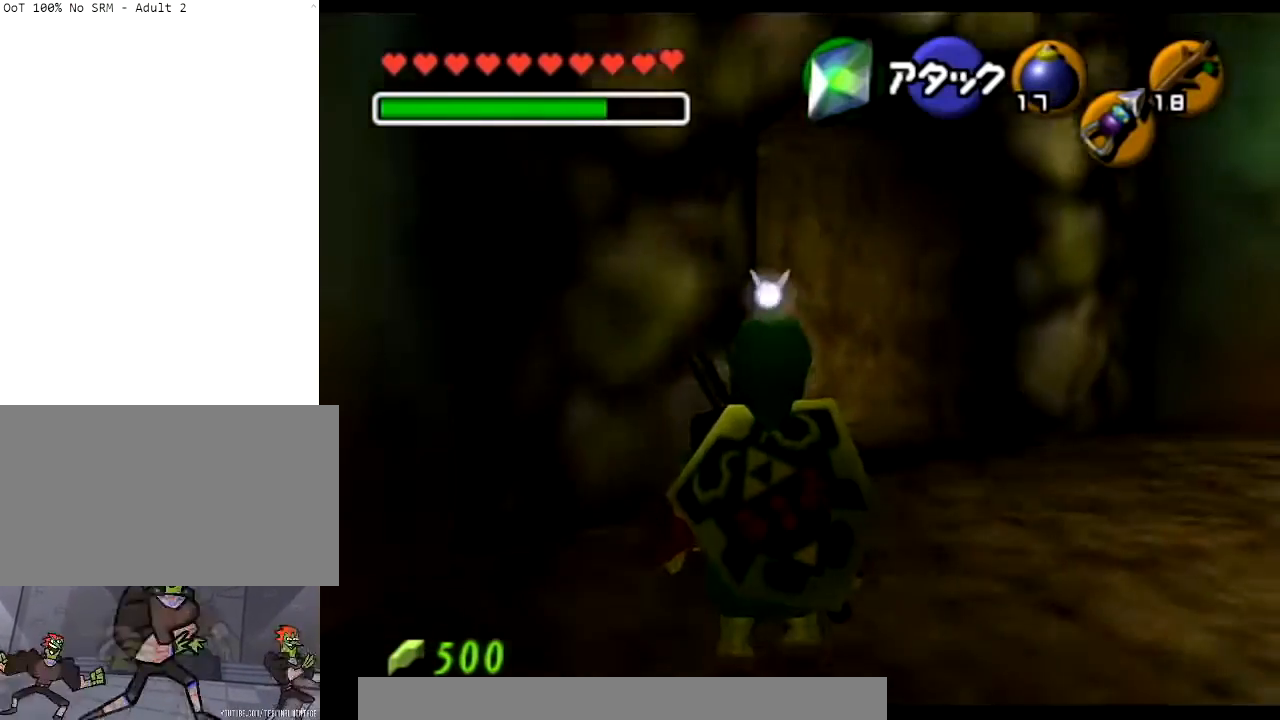
{"buttons": ["L1"], "left_stick": "down-right", "right_stick": "center", "events": []}
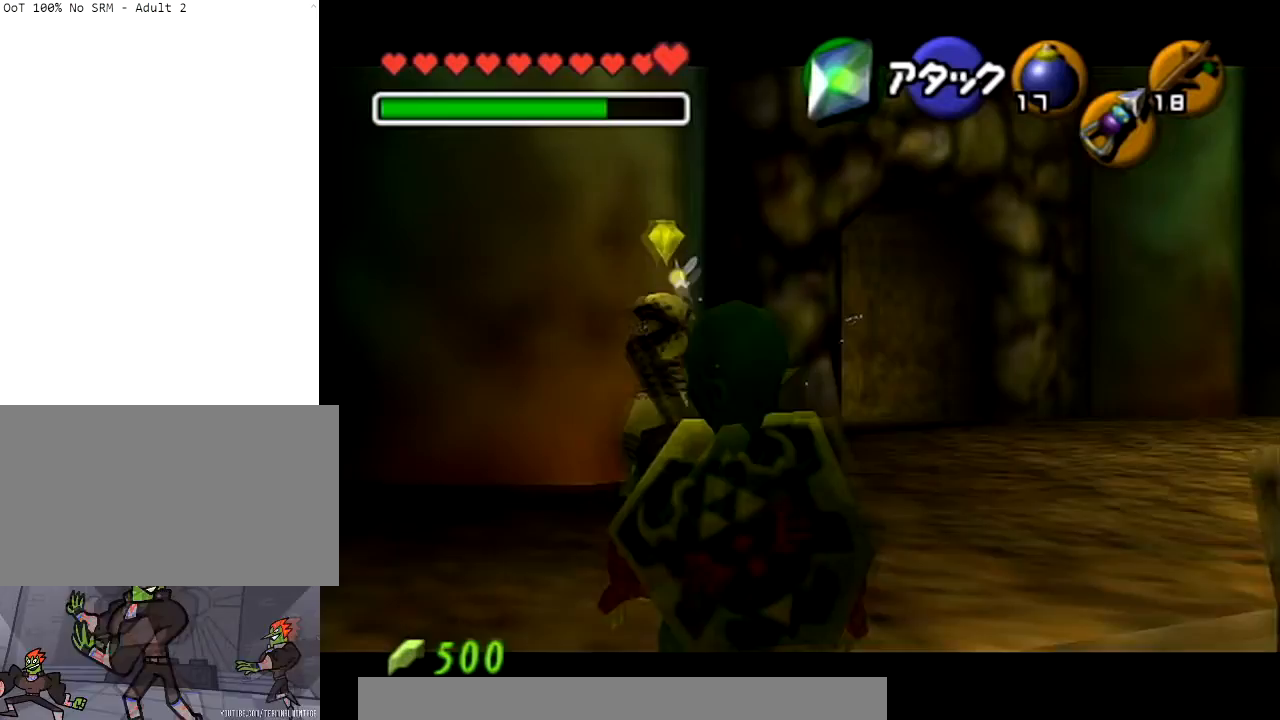
{"buttons": ["L1"], "left_stick": "down-right", "right_stick": "center", "events": []}
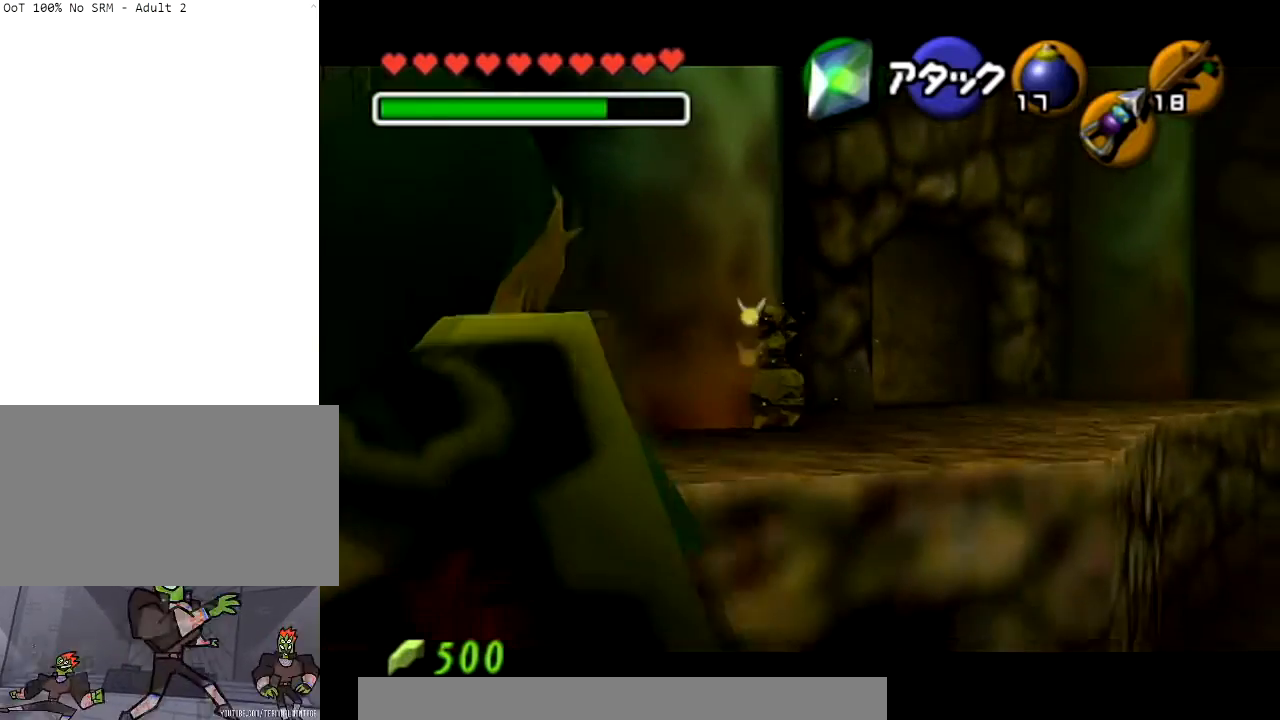
{"buttons": [], "left_stick": "down-right", "right_stick": "center", "events": [[467, "L1", "up"]]}
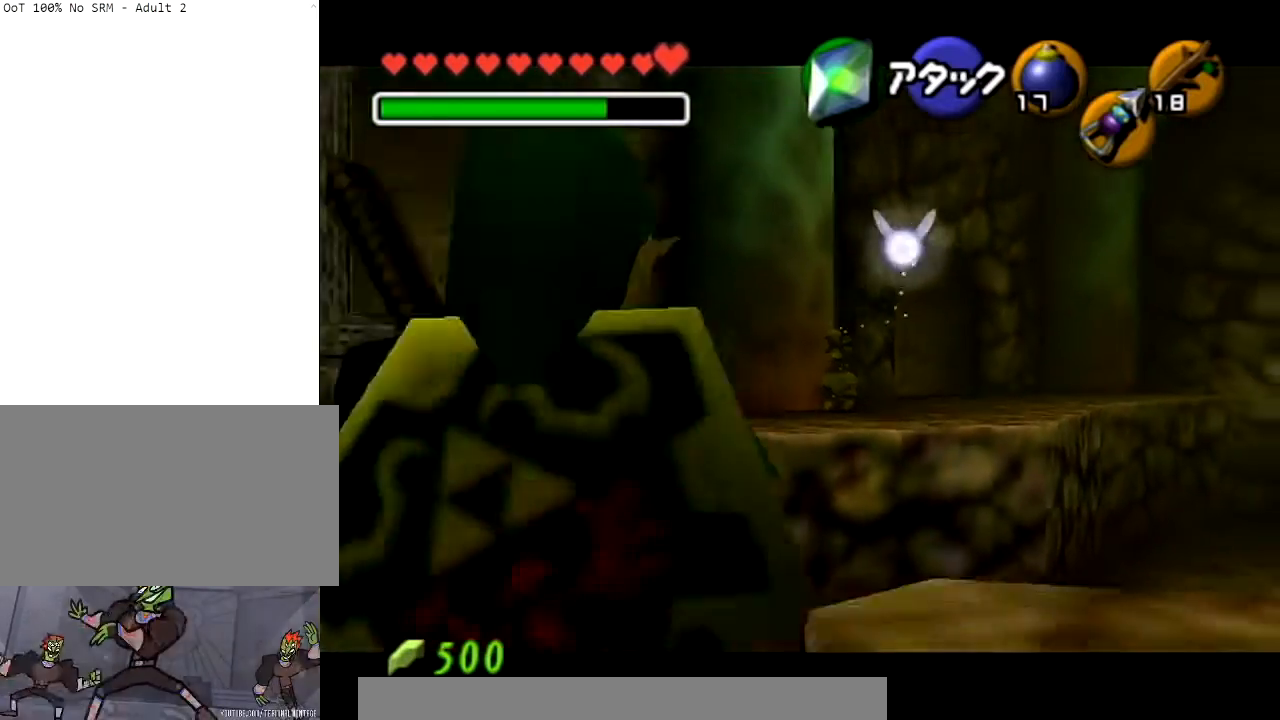
{"buttons": ["L1"], "left_stick": "down-right", "right_stick": "center", "events": [[166, "L1", "down"]]}
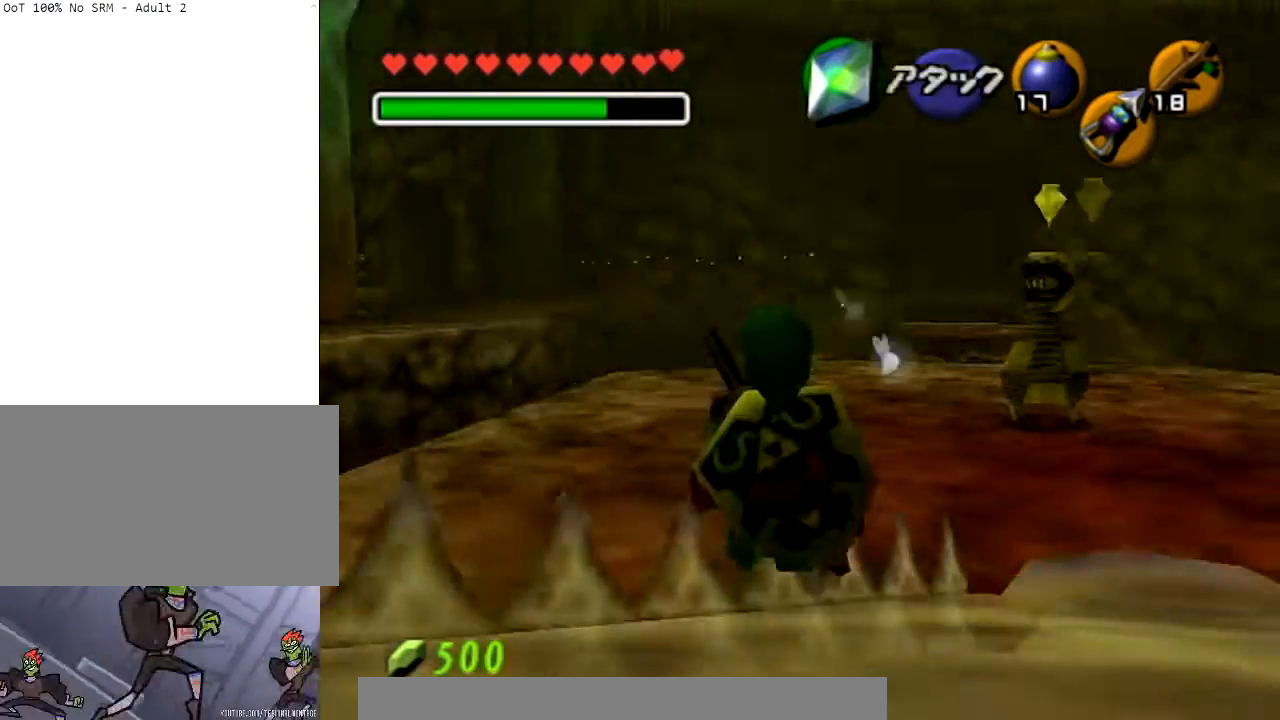
{"buttons": ["L1"], "left_stick": "center", "right_stick": "center", "events": [[501, "left_stick", "center"]]}
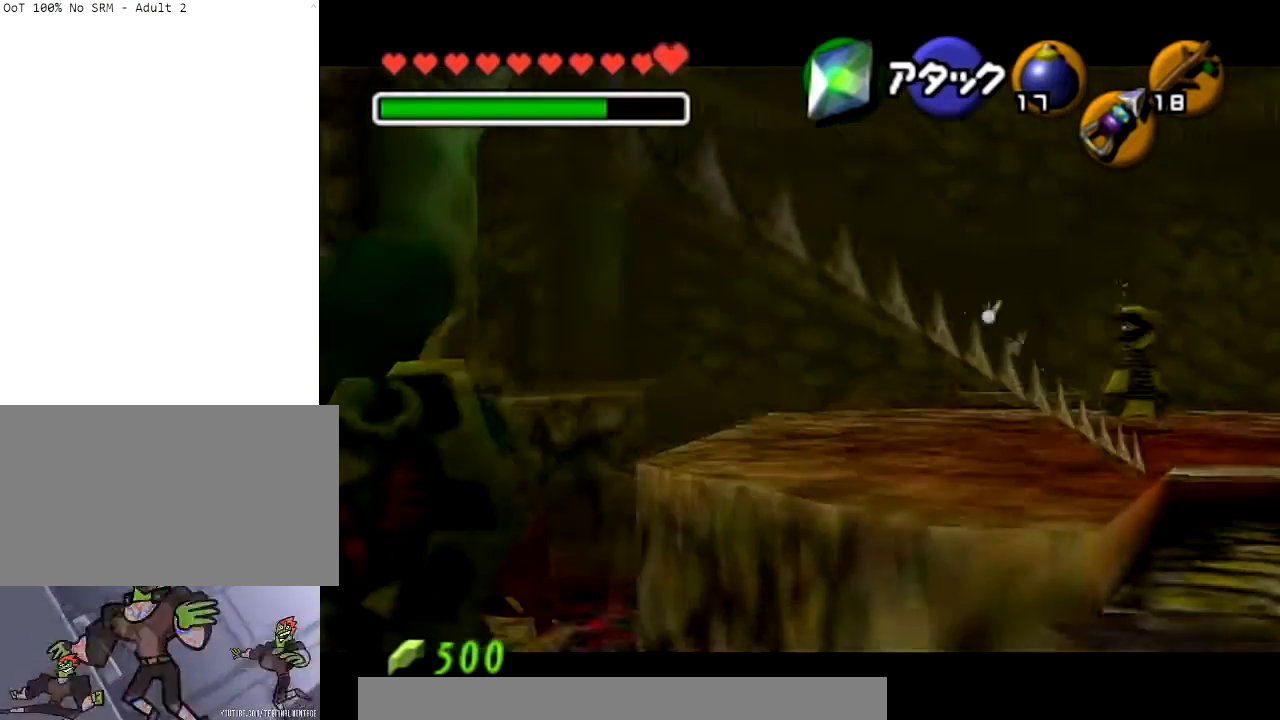
{"buttons": ["L1"], "left_stick": "center", "right_stick": "center", "events": []}
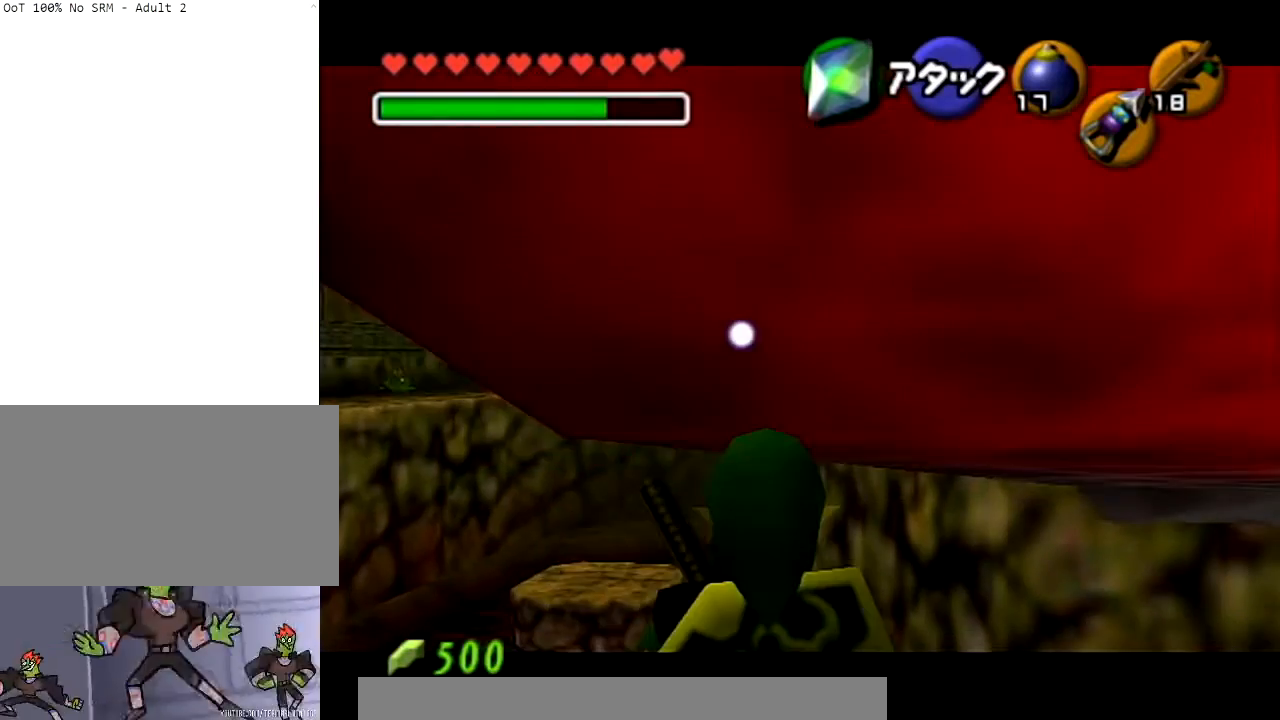
{"buttons": ["L1"], "left_stick": "down-right", "right_stick": "center", "events": [[300, "left_stick", "down-right"]]}
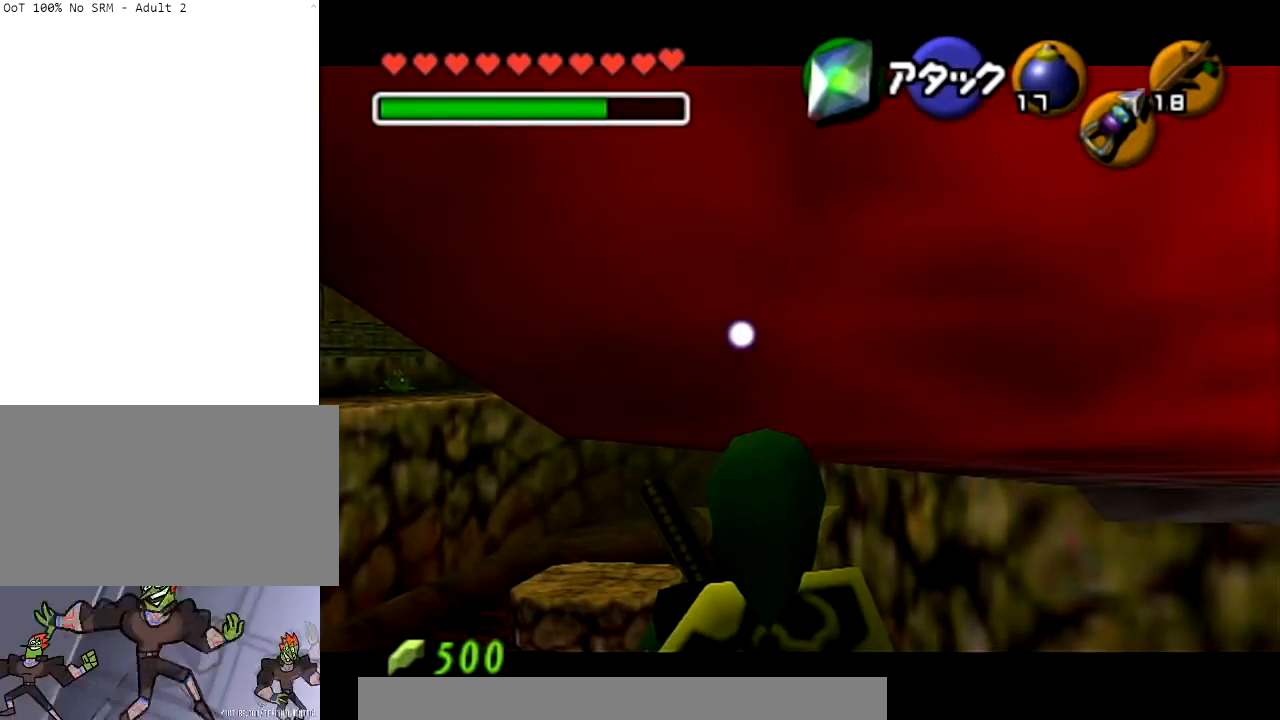
{"buttons": ["L1"], "left_stick": "down-right", "right_stick": "center", "events": []}
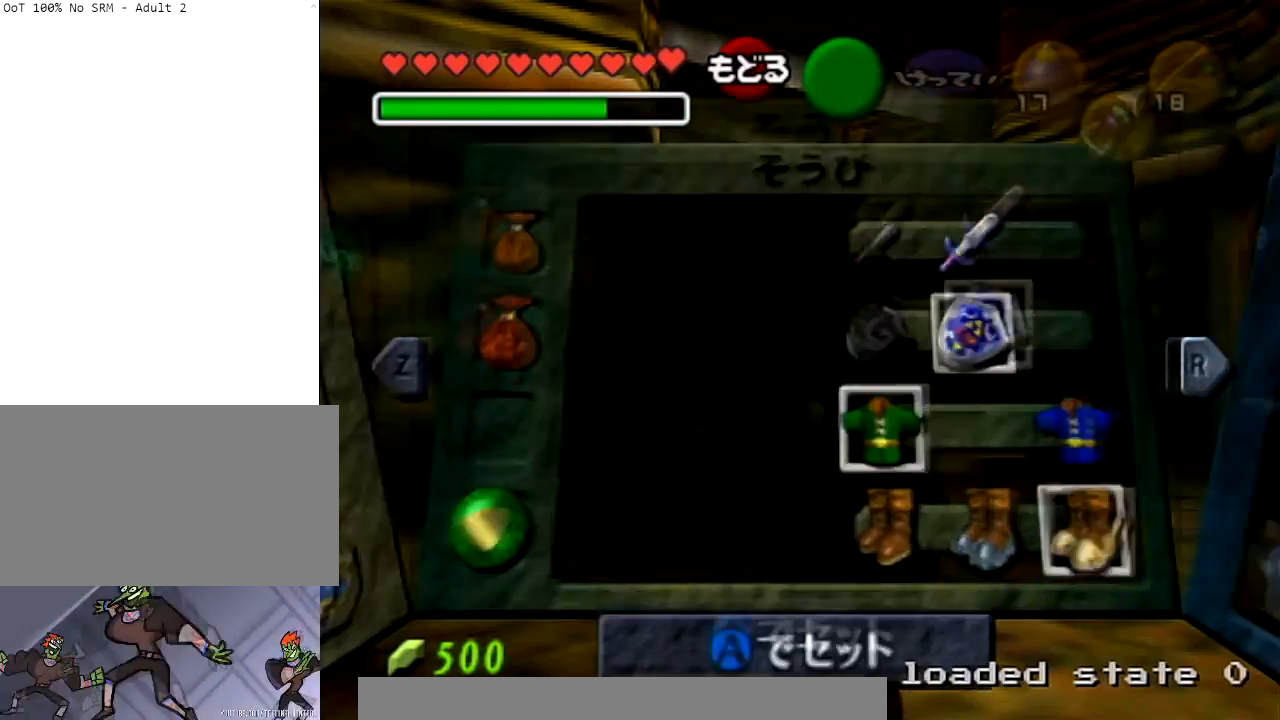
{"buttons": ["L1"], "left_stick": "down-right", "right_stick": "center", "events": []}
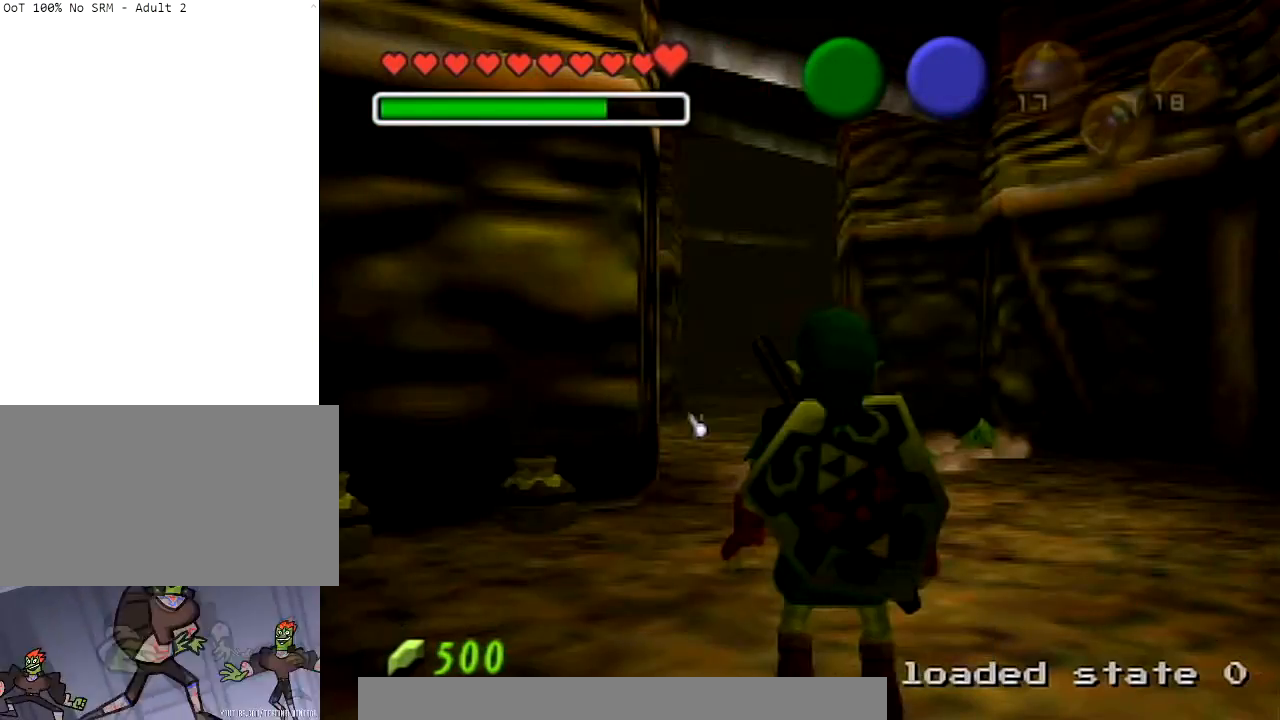
{"buttons": ["L1"], "left_stick": "down-right", "right_stick": "center", "events": []}
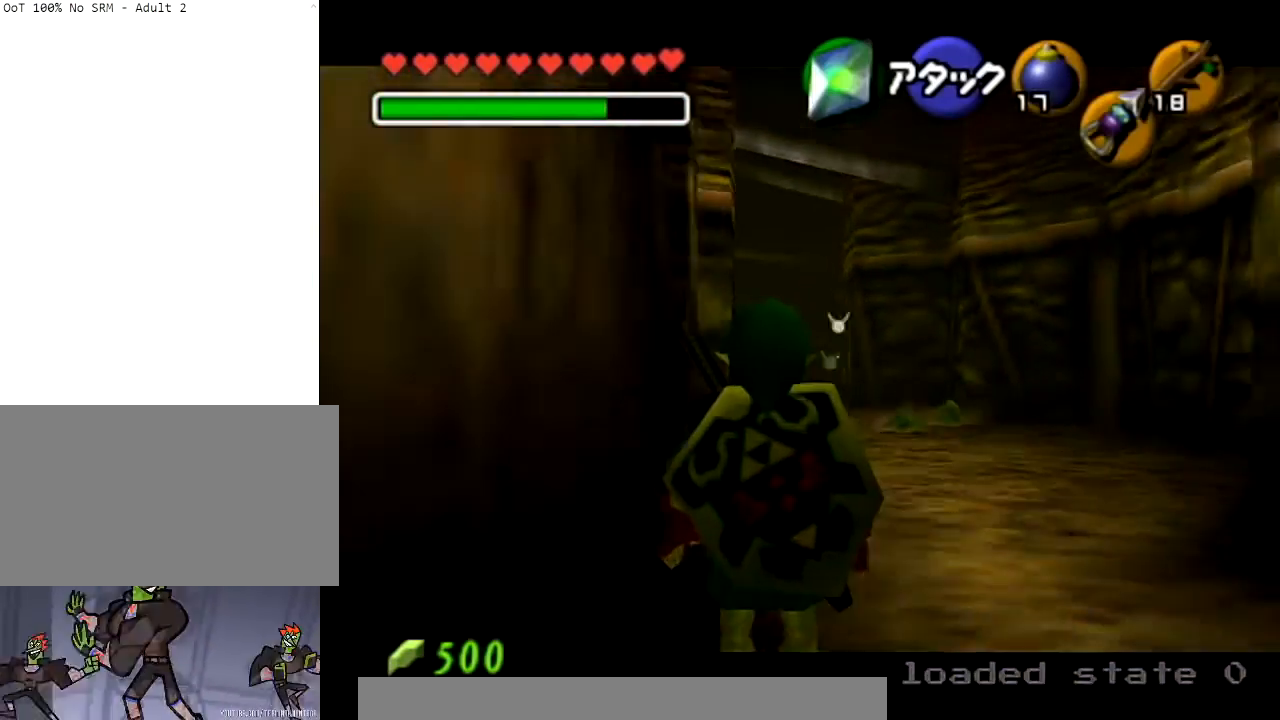
{"buttons": ["L1"], "left_stick": "center", "right_stick": "center", "events": [[367, "left_stick", "center"]]}
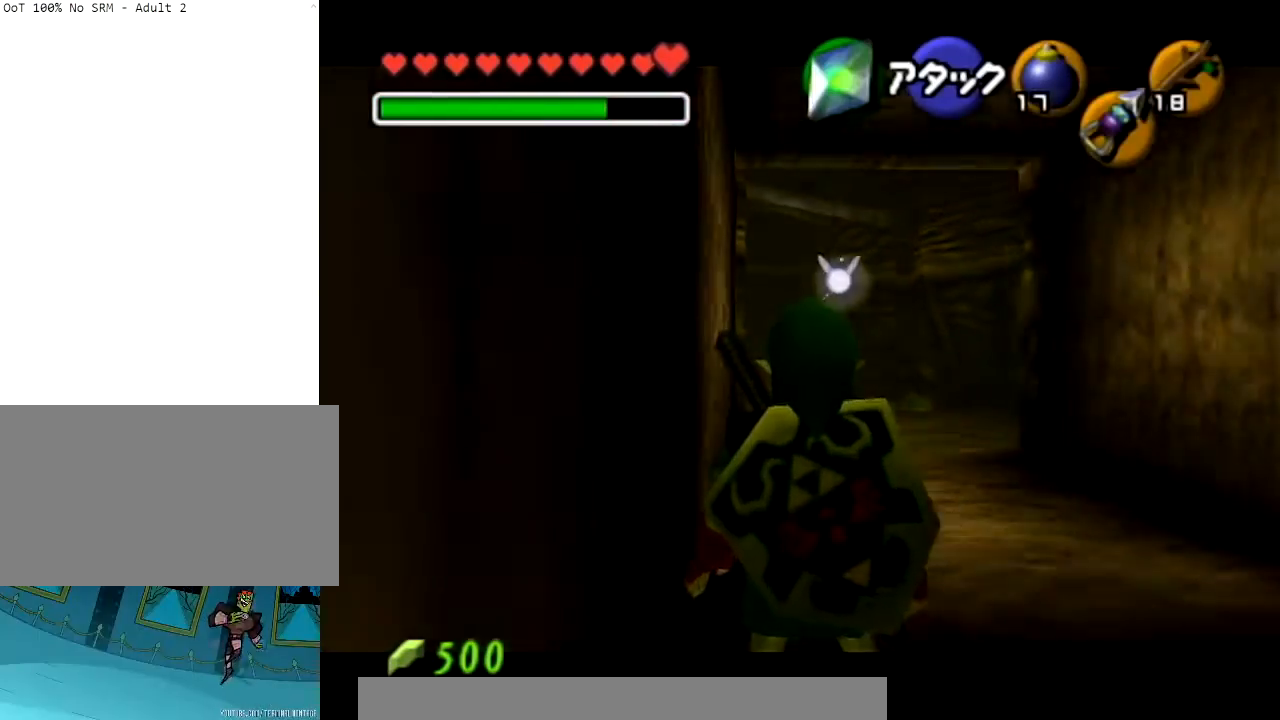
{"buttons": [], "left_stick": "down-right", "right_stick": "center", "events": [[100, "left_stick", "down-right"], [400, "L1", "up"]]}
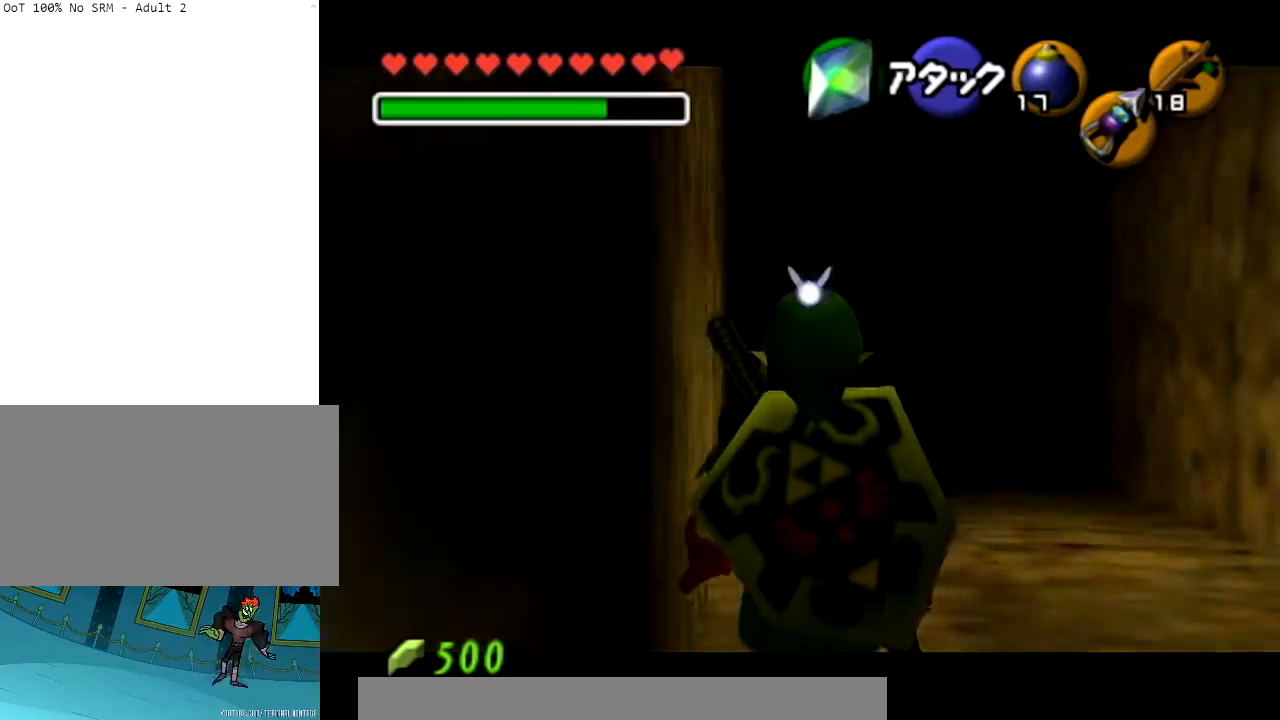
{"buttons": ["L1"], "left_stick": "down-right", "right_stick": "center", "events": [[100, "L1", "down"]]}
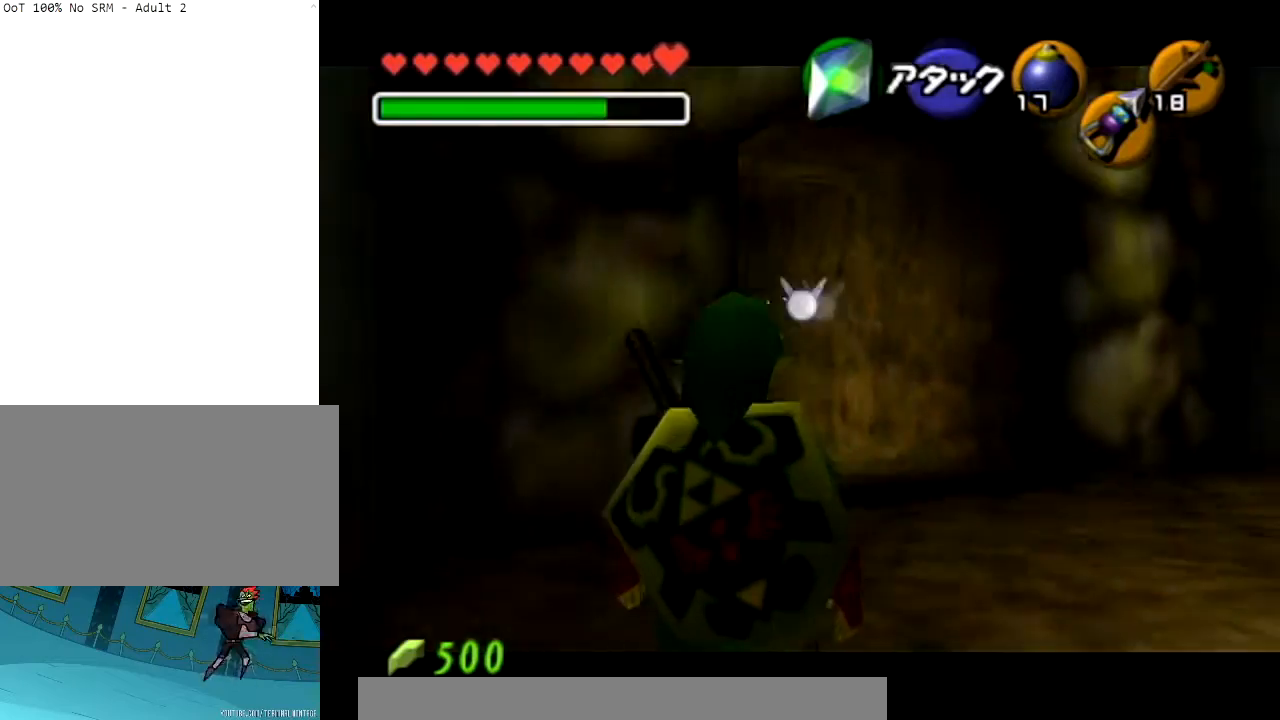
{"buttons": ["L1"], "left_stick": "down-right", "right_stick": "center", "events": []}